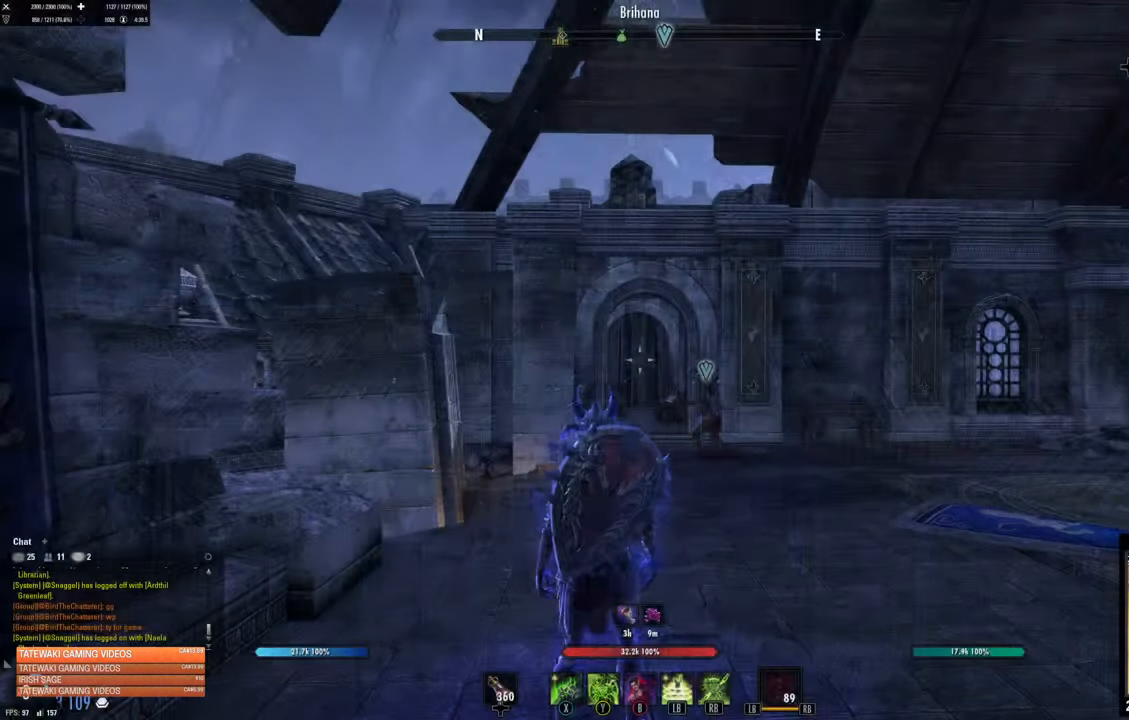
Gameplay with a controller (Xbox layout); each line is a JSON object with the inputs held at the frame after it. "events" lists button and stick changes between this image and that frame as [ms after this image, input, new state], when the widget could be followed in between.
{"buttons": [], "left_stick": "up", "right_stick": "center", "events": [[150, "right_stick", "down"], [167, "left_stick", "up"], [284, "right_stick", "center"]]}
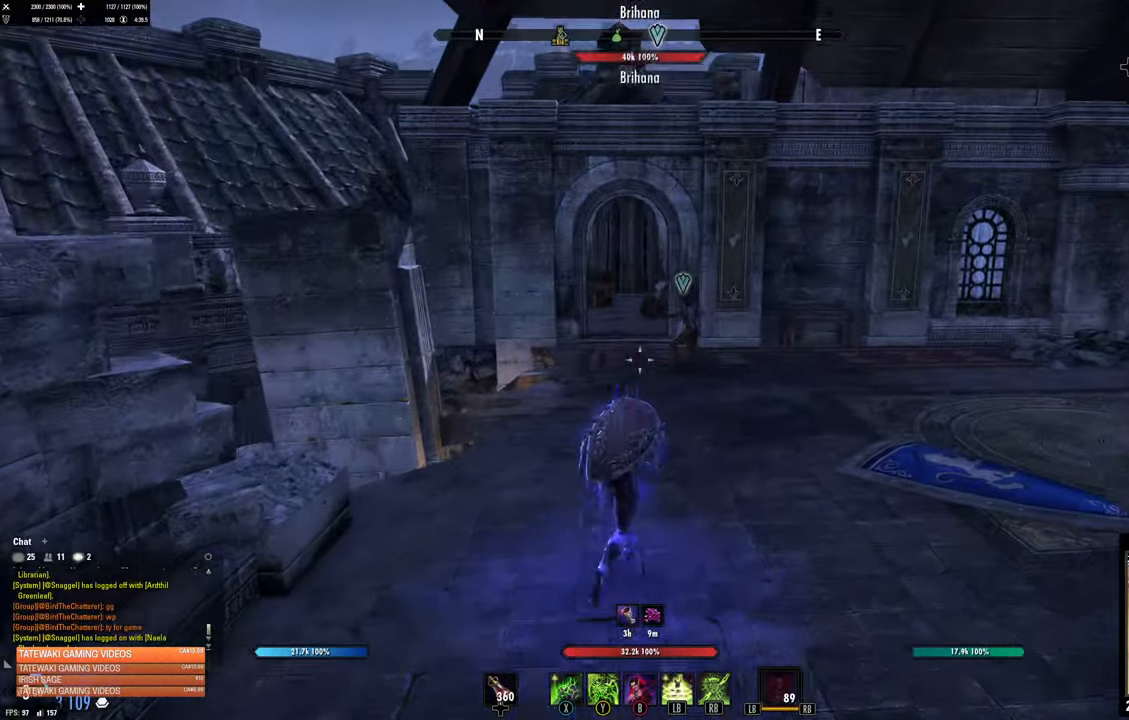
{"buttons": [], "left_stick": "up", "right_stick": "left", "events": [[466, "right_stick", "left"]]}
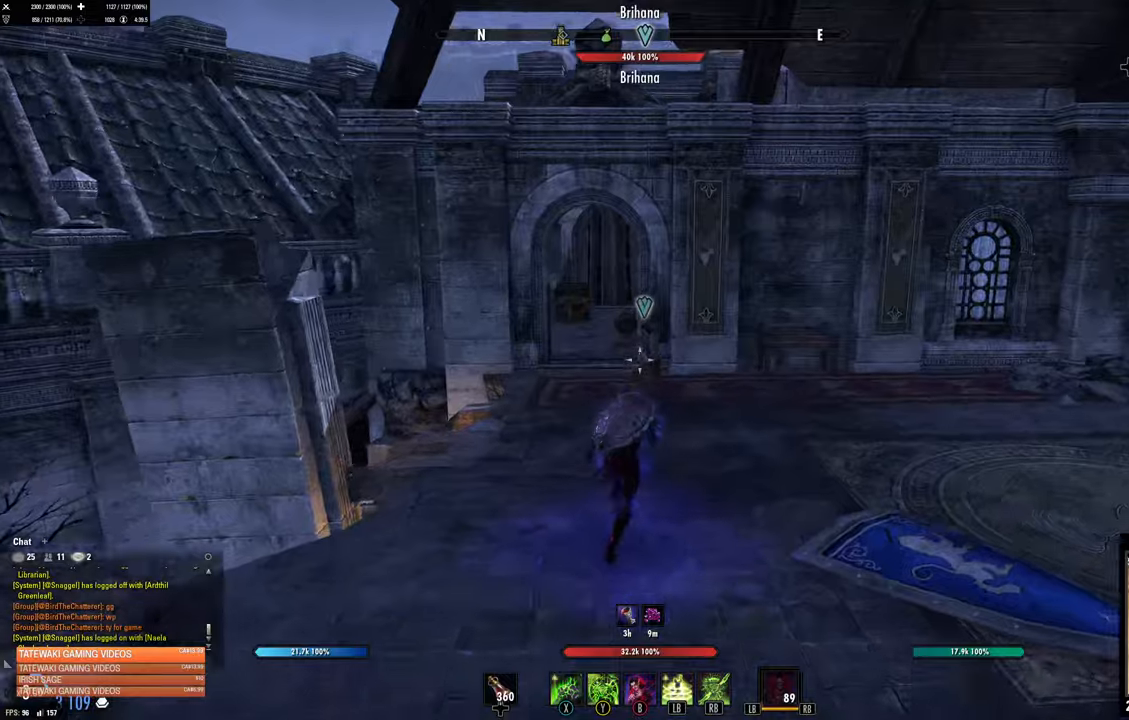
{"buttons": [], "left_stick": "up-right", "right_stick": "left"}
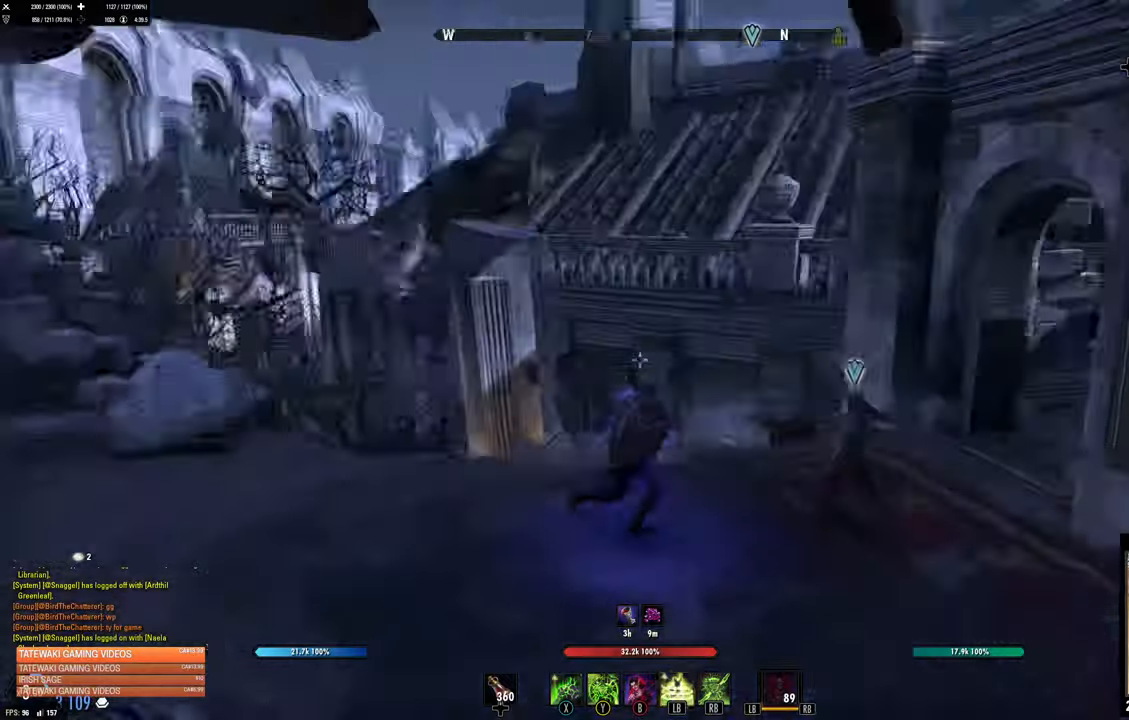
{"buttons": [], "left_stick": "up", "right_stick": "down", "events": [[66, "left_stick", "center"], [266, "left_stick", "up"], [300, "right_stick", "up"], [433, "right_stick", "down"]]}
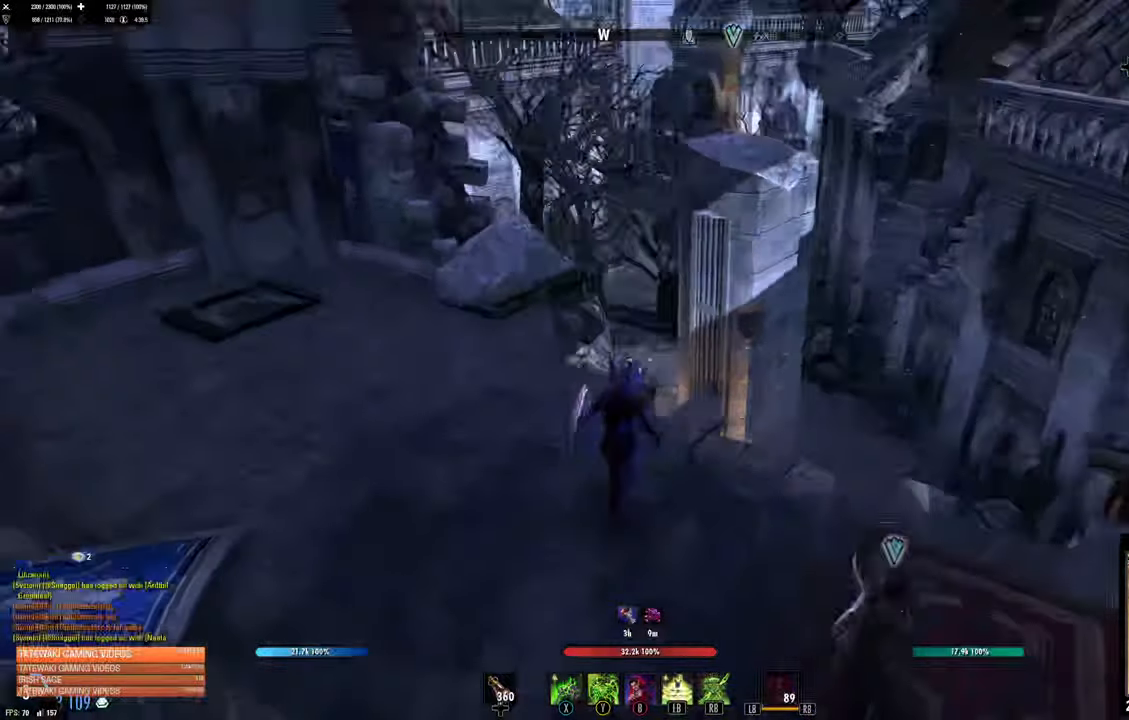
{"buttons": [], "left_stick": "up-left", "right_stick": "center", "events": [[66, "right_stick", "center"], [266, "left_stick", "up-left"]]}
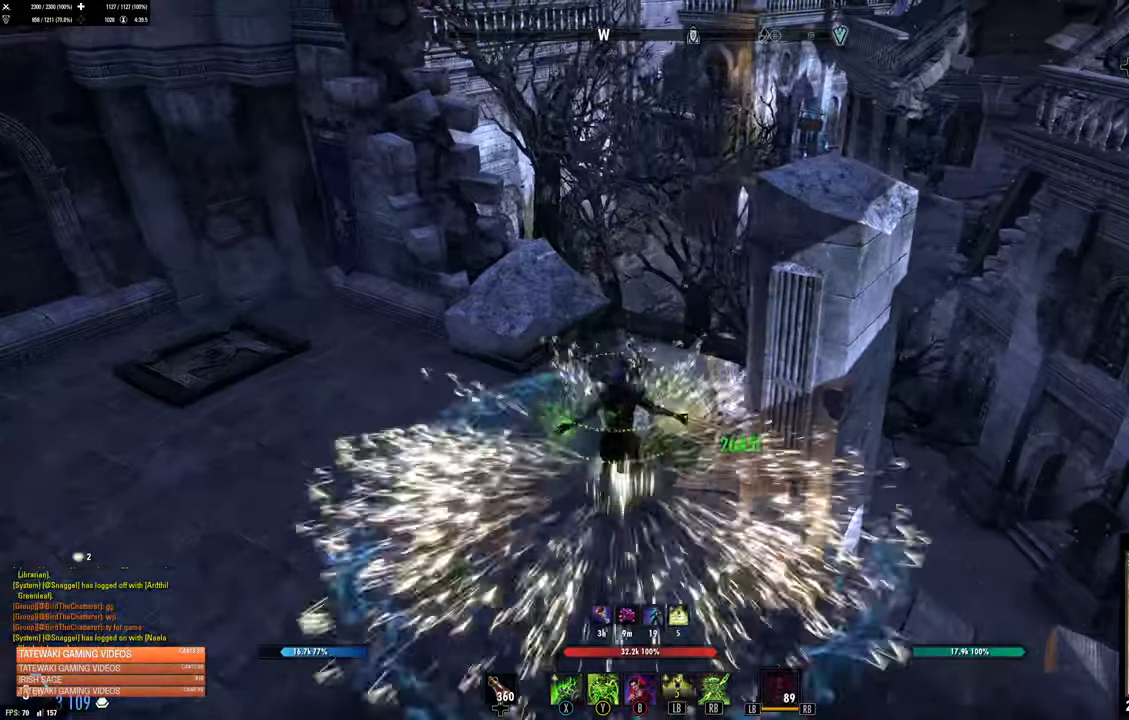
{"buttons": [], "left_stick": "down-left", "right_stick": "up-left", "events": [[183, "left_stick", "center"], [300, "left_stick", "down-left"], [433, "right_stick", "up-left"]]}
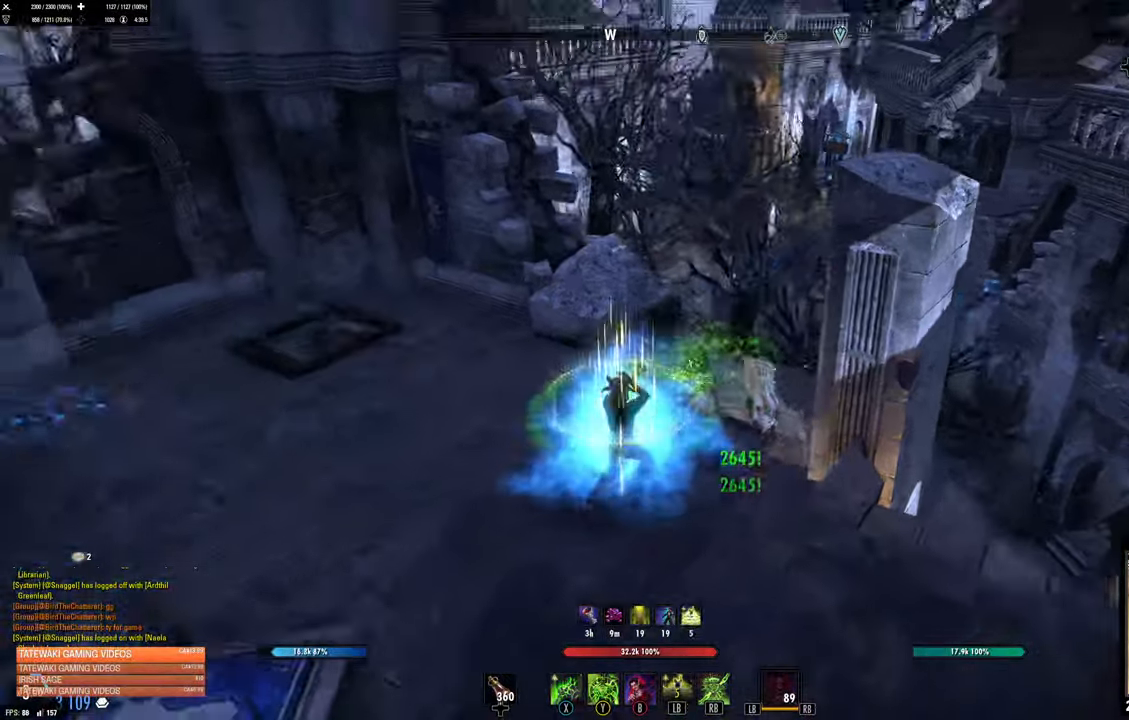
{"buttons": [], "left_stick": "left", "right_stick": "left", "events": [[200, "right_stick", "center"], [400, "right_stick", "left"], [450, "left_stick", "left"]]}
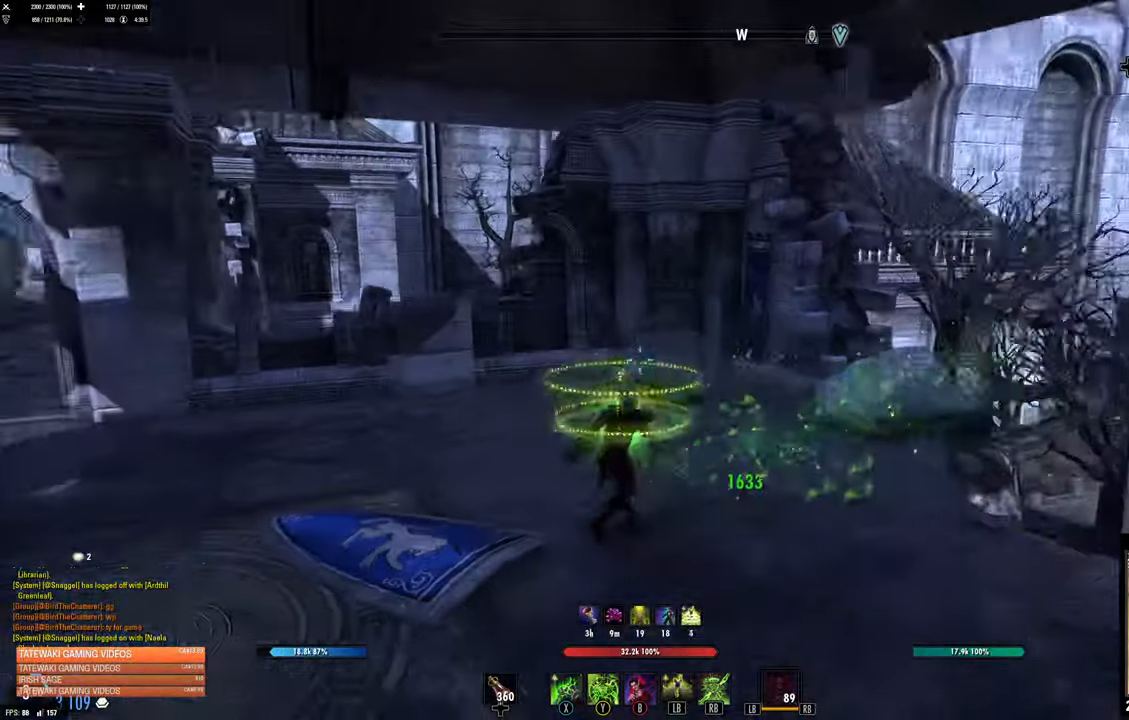
{"buttons": [], "left_stick": "center", "right_stick": "center", "events": [[300, "A", "down"], [450, "A", "up"], [450, "left_stick", "center"], [450, "right_stick", "center"]]}
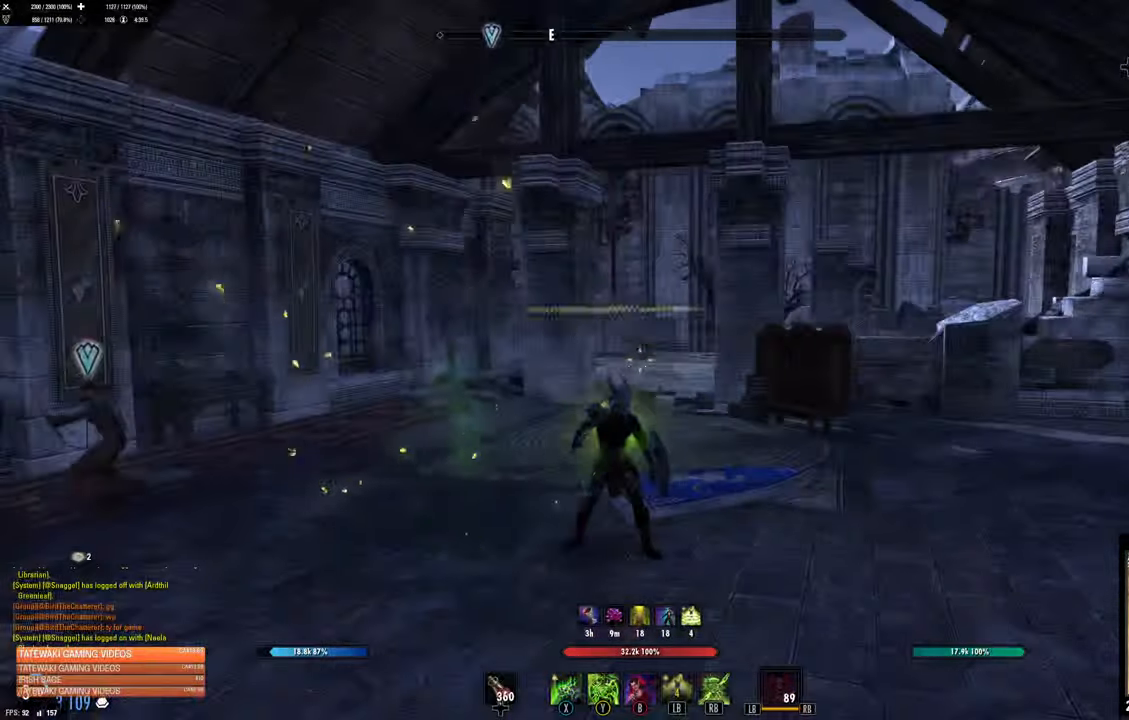
{"buttons": [], "left_stick": "center", "right_stick": "center", "events": []}
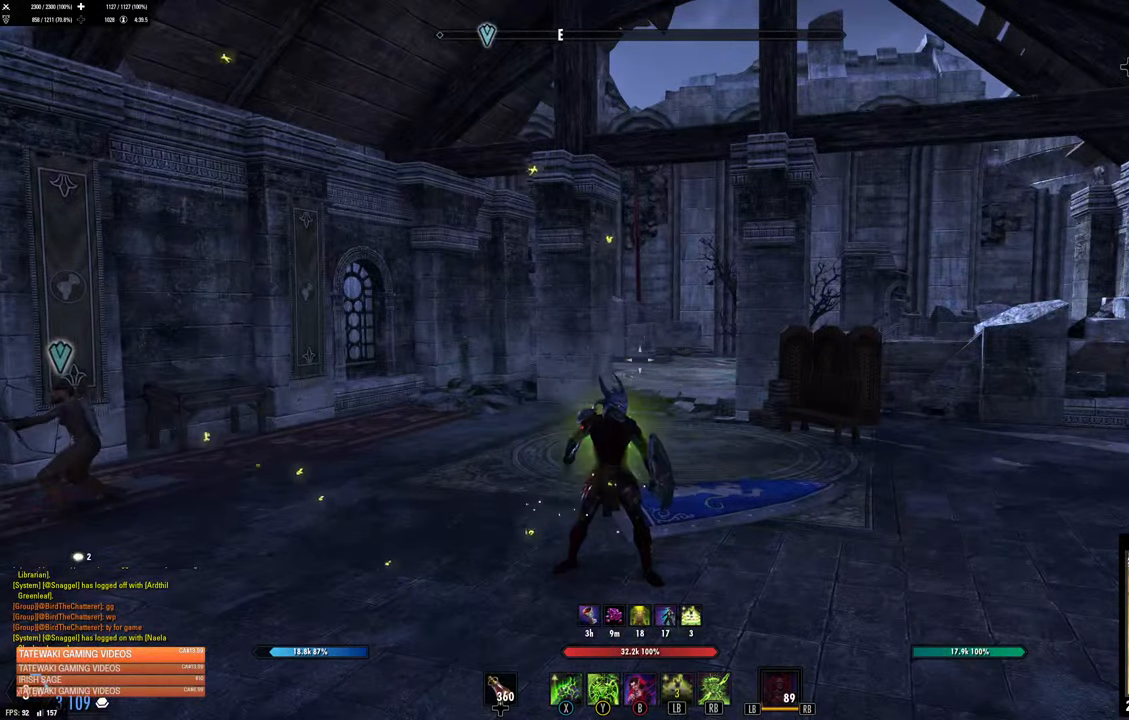
{"buttons": [], "left_stick": "up", "right_stick": "center", "events": [[283, "right_stick", "down-left"], [400, "left_stick", "up"], [416, "right_stick", "center"]]}
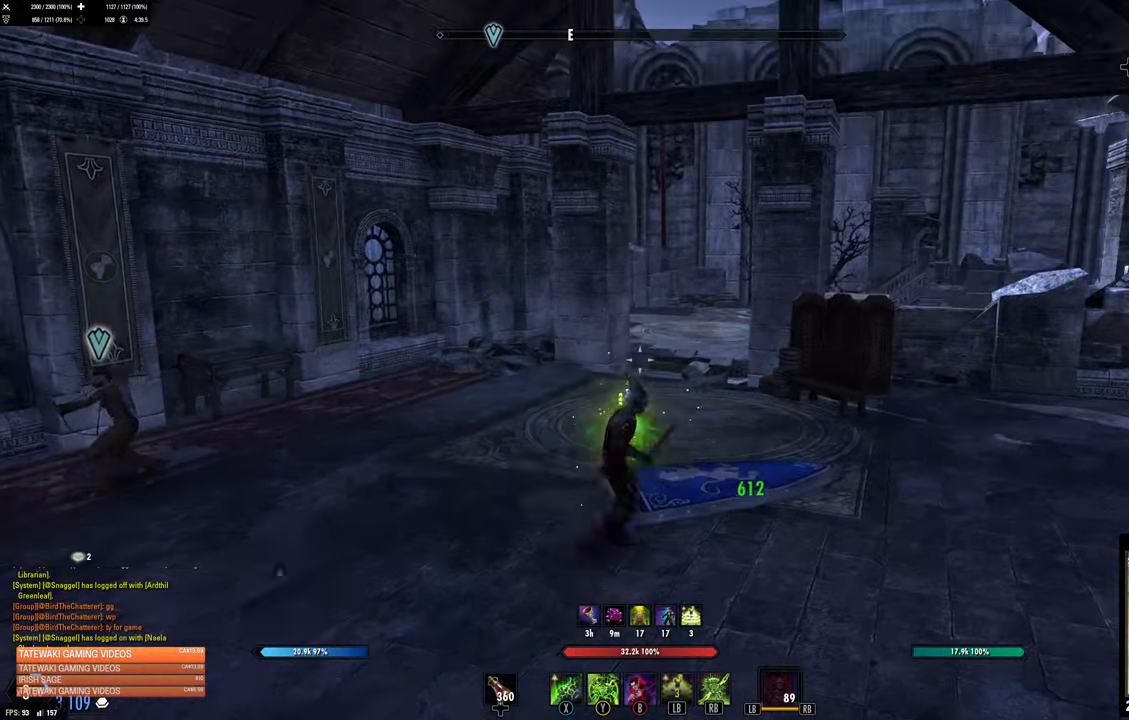
{"buttons": [], "left_stick": "up", "right_stick": "right", "events": [[416, "right_stick", "right"]]}
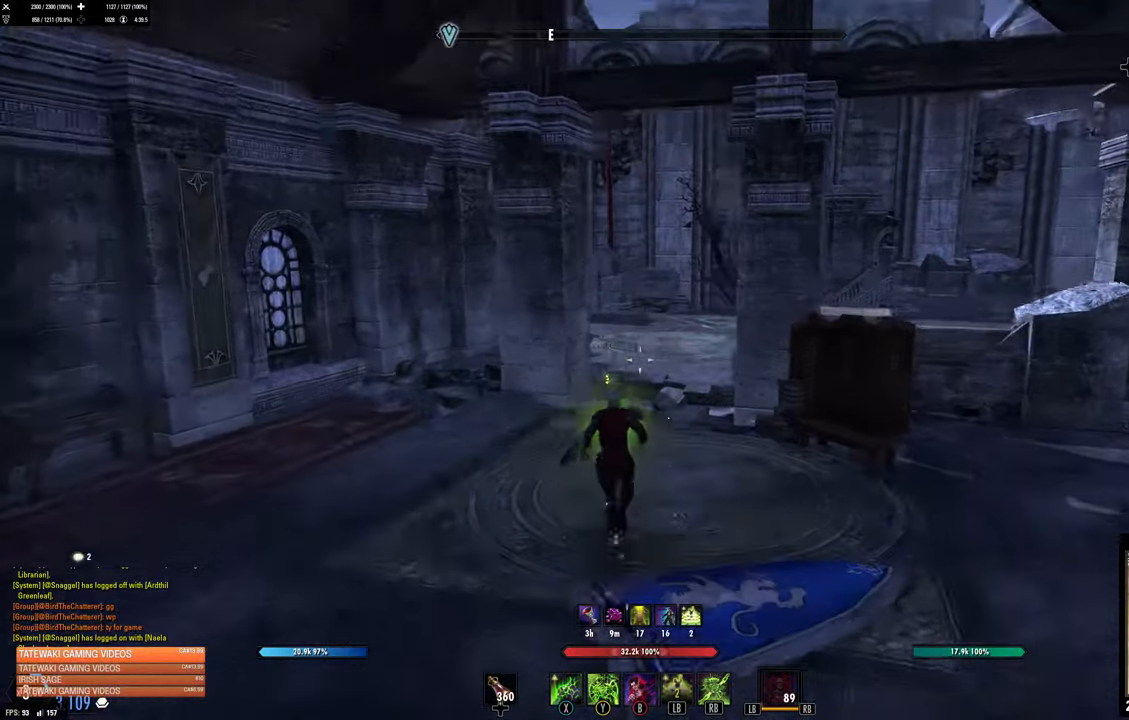
{"buttons": [], "left_stick": "up", "right_stick": "center", "events": [[133, "right_stick", "center"]]}
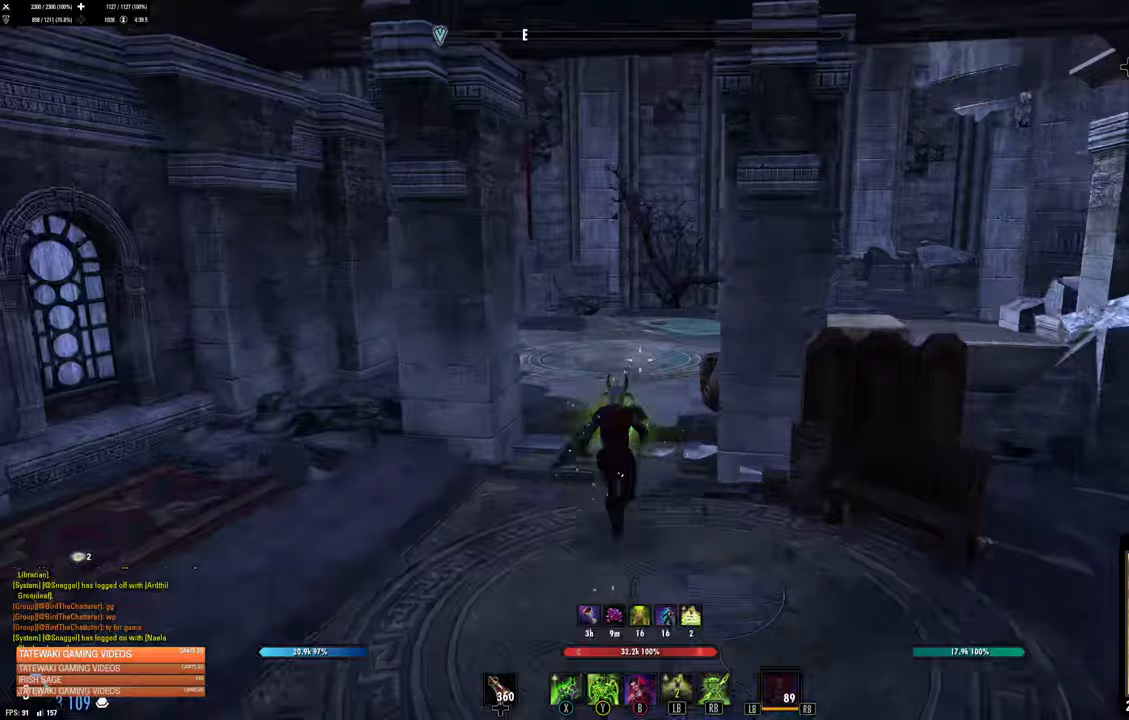
{"buttons": [], "left_stick": "up", "right_stick": "center", "events": [[150, "A", "down"], [233, "A", "up"]]}
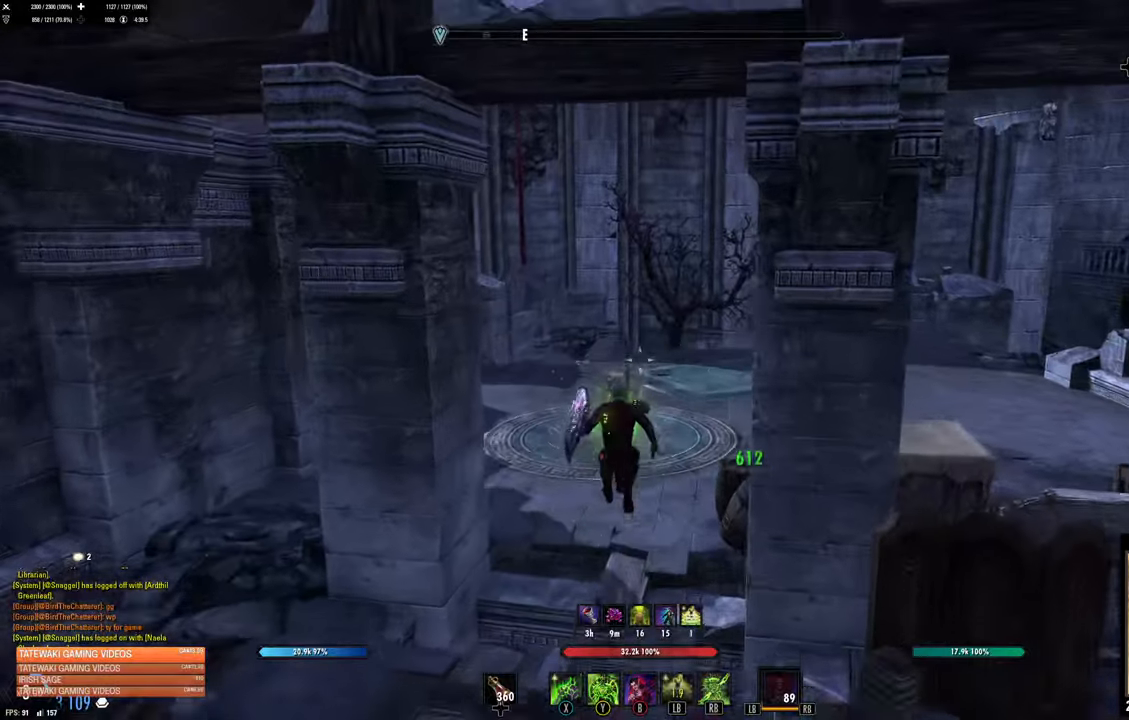
{"buttons": [], "left_stick": "up", "right_stick": "center", "events": [[33, "R1", "down"], [150, "R1", "up"]]}
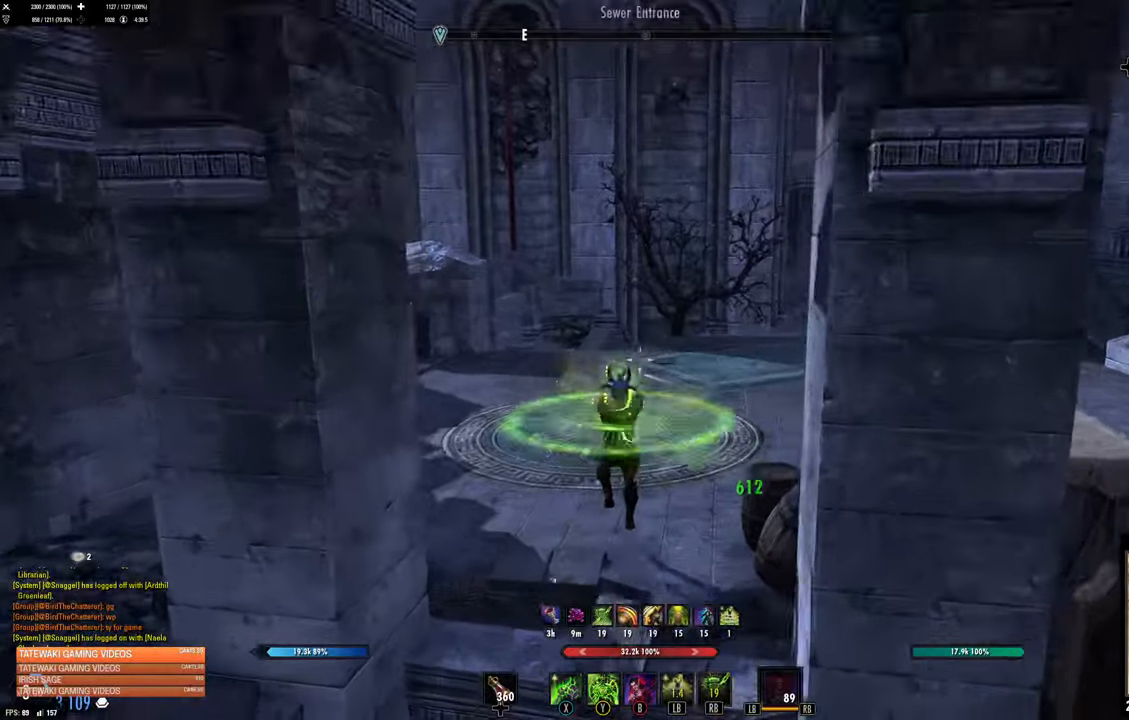
{"buttons": [], "left_stick": "up", "right_stick": "center", "events": [[17, "right_stick", "right"], [167, "right_stick", "center"]]}
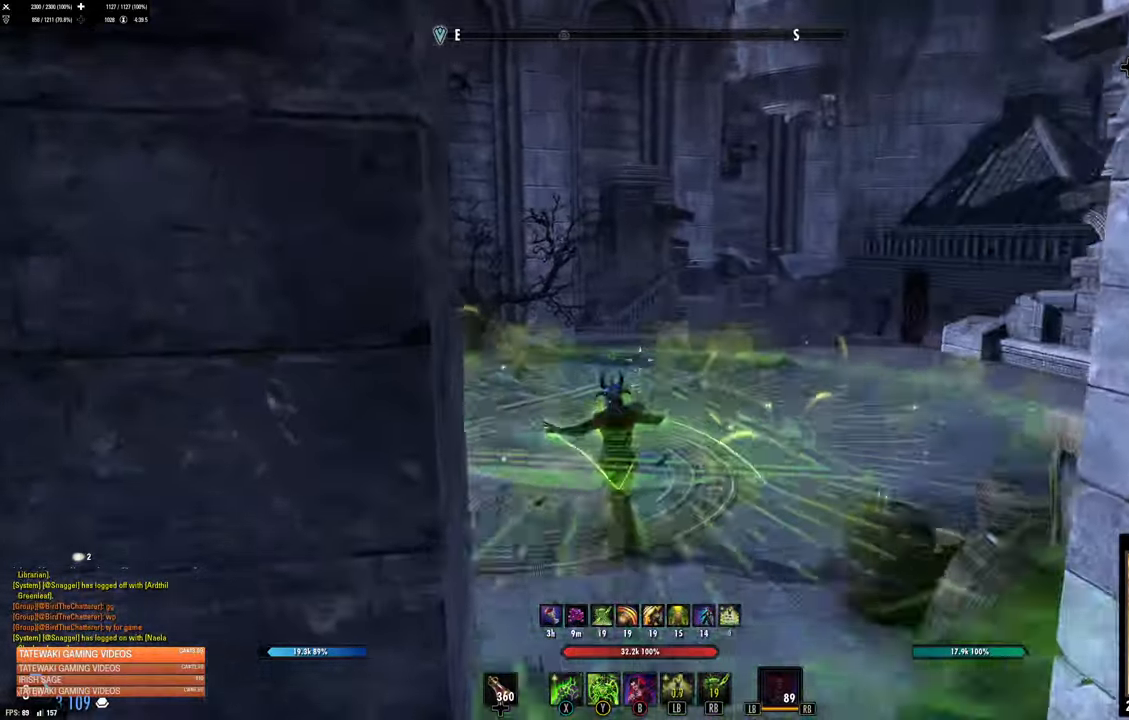
{"buttons": [], "left_stick": "up", "right_stick": "center", "events": [[217, "right_stick", "right"], [467, "right_stick", "center"]]}
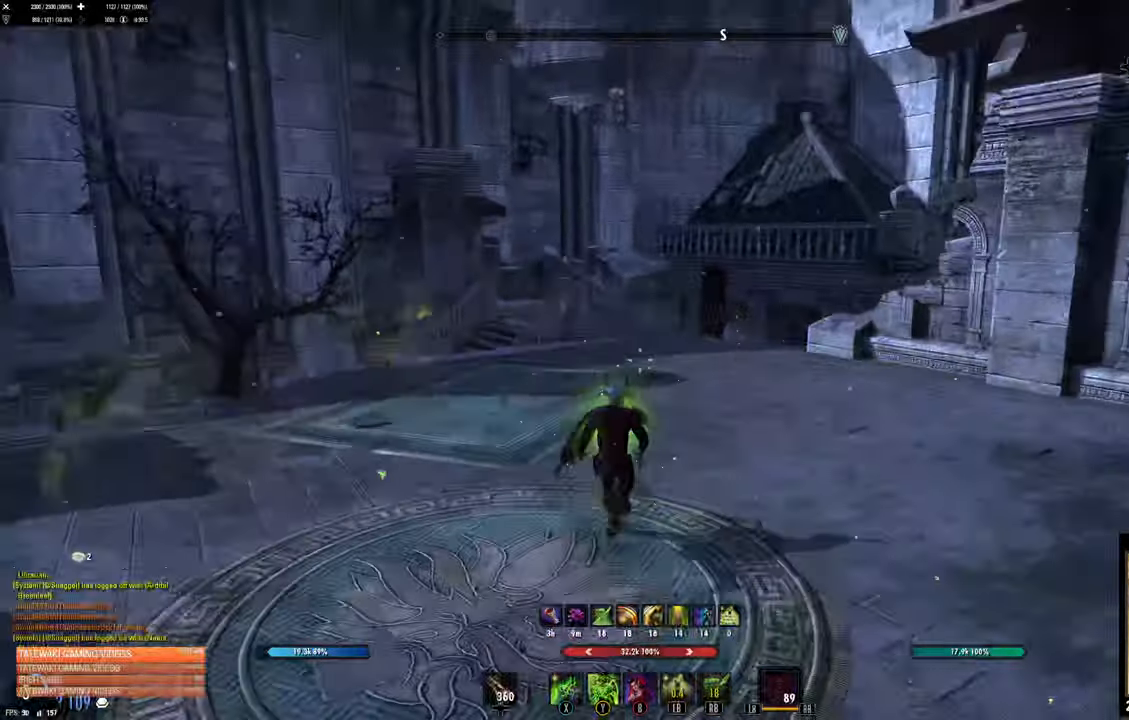
{"buttons": [], "left_stick": "up", "right_stick": "right", "events": [[433, "right_stick", "right"]]}
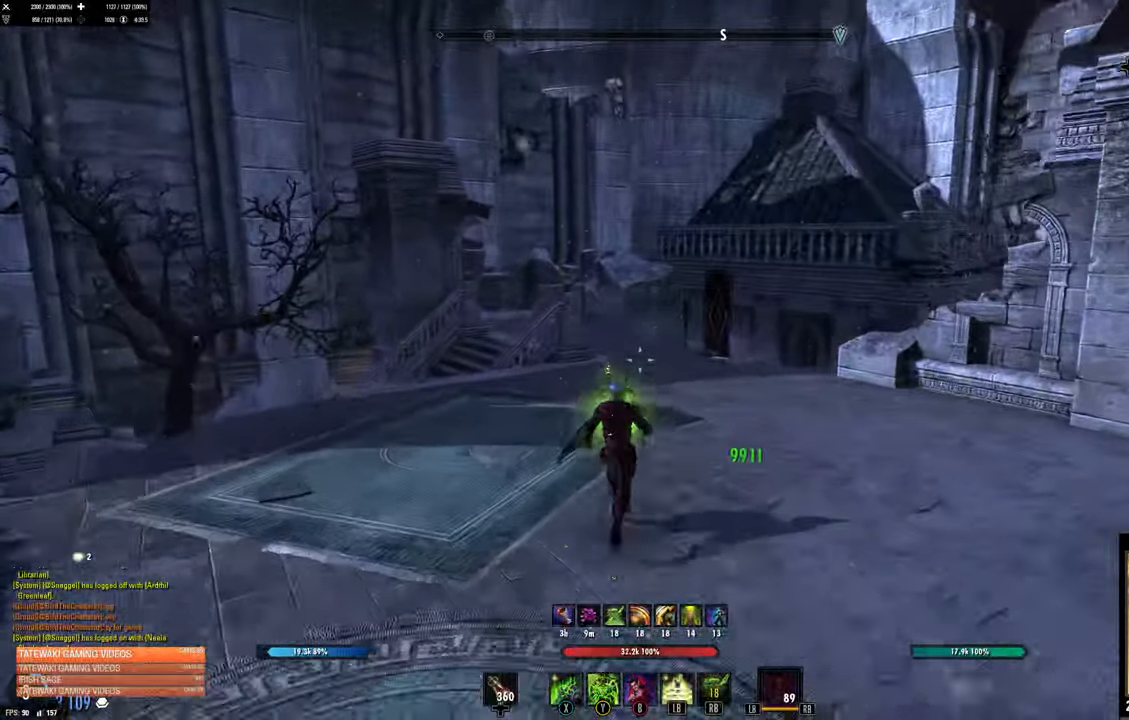
{"buttons": [], "left_stick": "up", "right_stick": "center", "events": [[300, "right_stick", "center"]]}
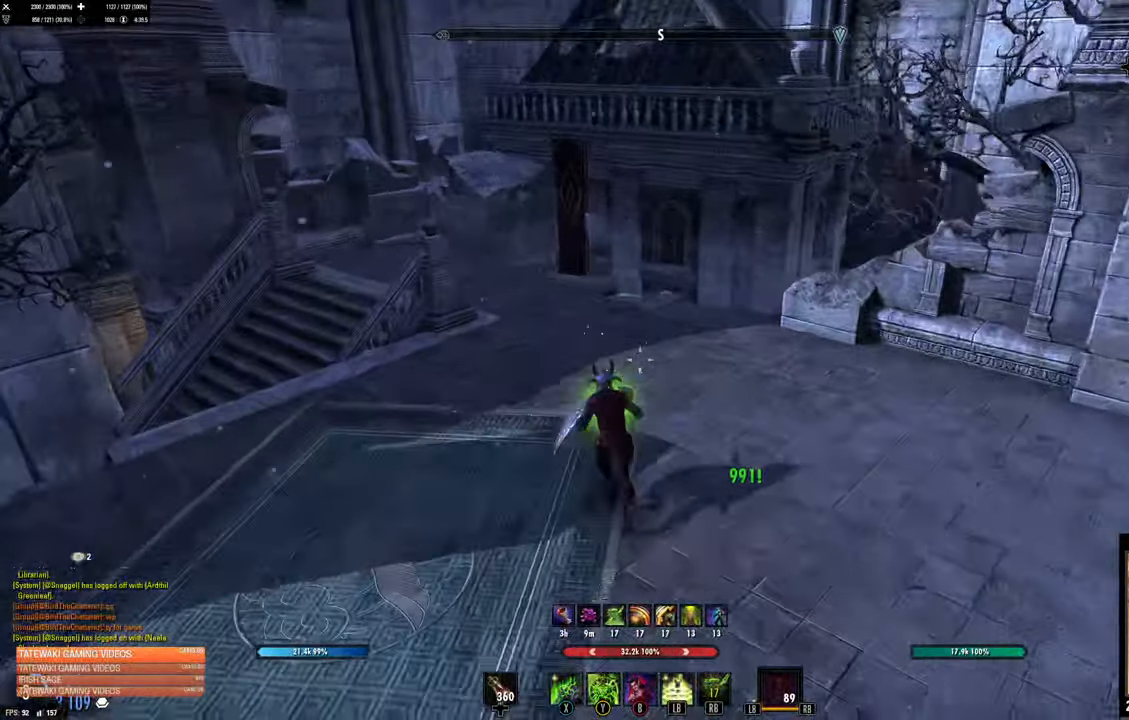
{"buttons": [], "left_stick": "up-left", "right_stick": "down-right", "events": [[100, "left_stick", "up-left"], [333, "right_stick", "down-right"]]}
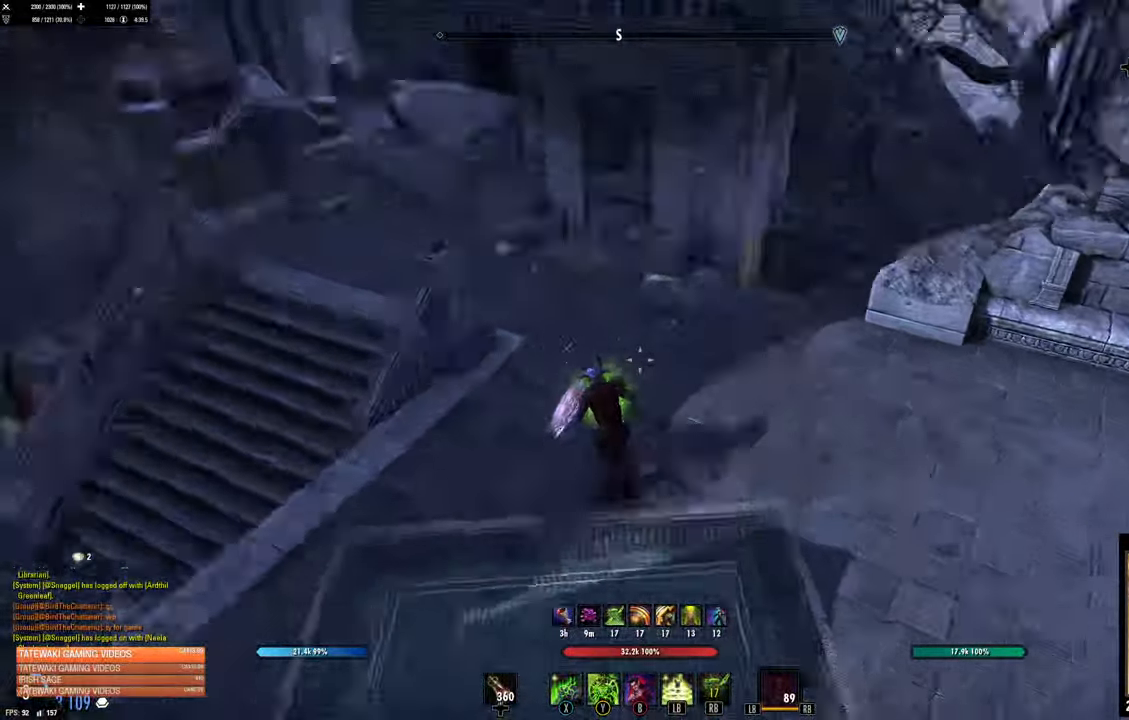
{"buttons": ["L1"], "left_stick": "up-left", "right_stick": "center", "events": [[300, "right_stick", "center"], [350, "L1", "down"]]}
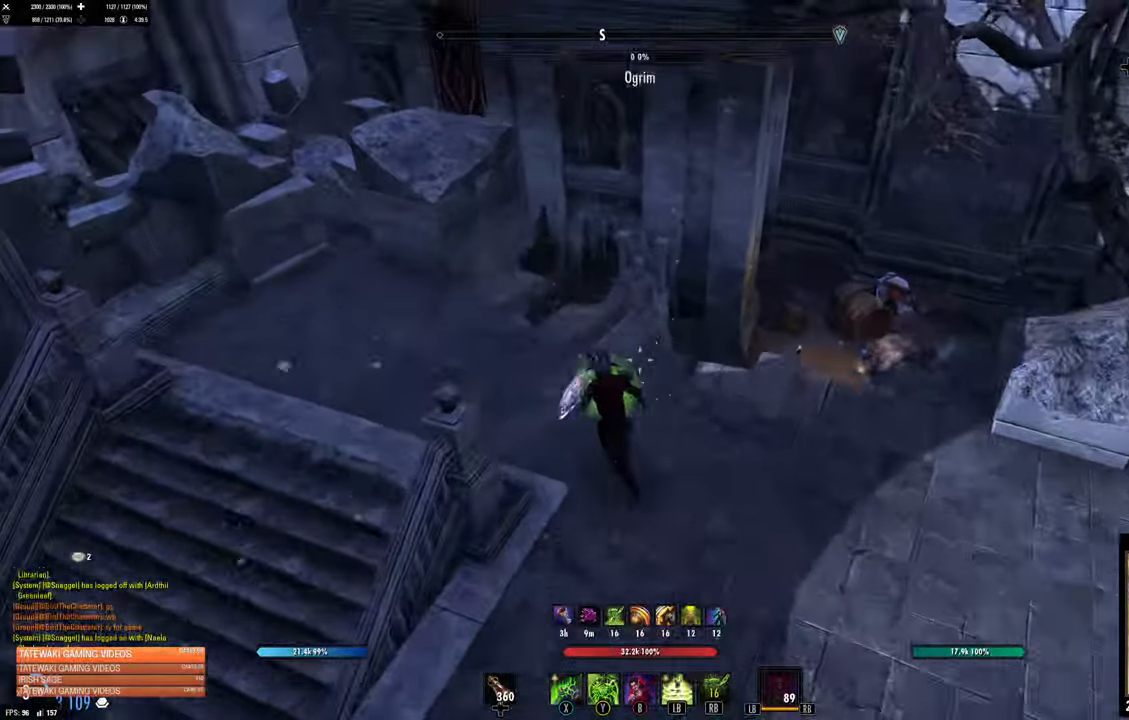
{"buttons": [], "left_stick": "center", "right_stick": "center", "events": [[17, "L1", "up"], [67, "right_stick", "down-right"], [117, "left_stick", "up"], [267, "right_stick", "center"], [367, "left_stick", "center"]]}
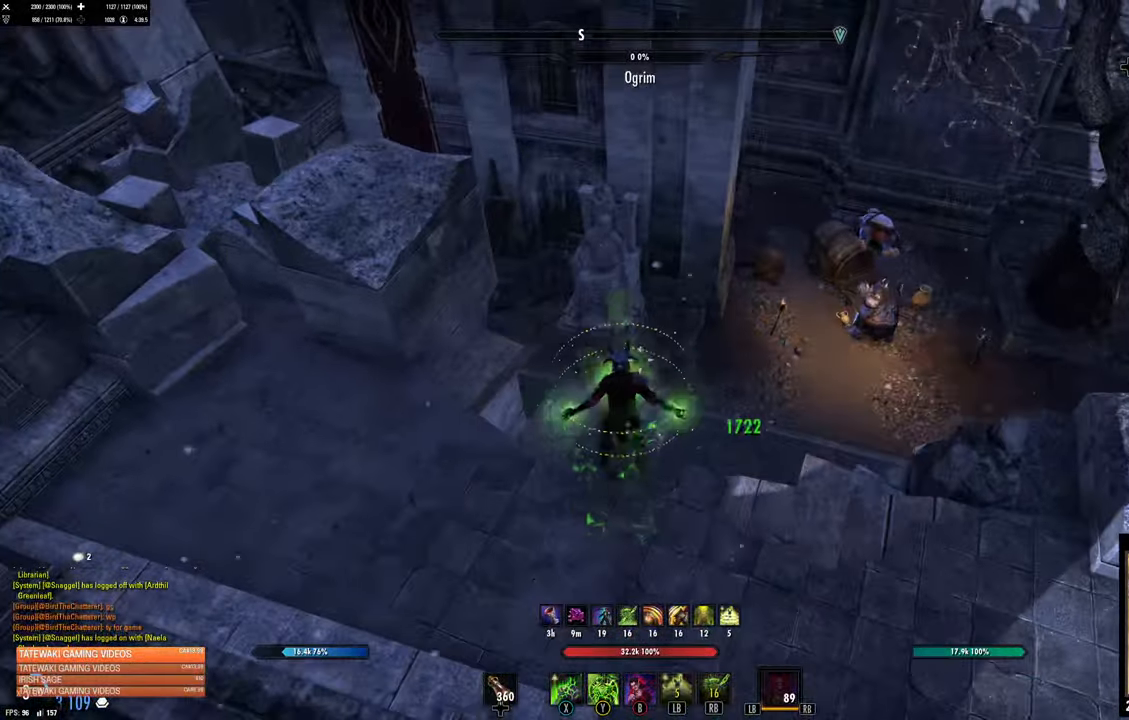
{"buttons": [], "left_stick": "left", "right_stick": "left", "events": [[283, "left_stick", "left"], [317, "right_stick", "left"]]}
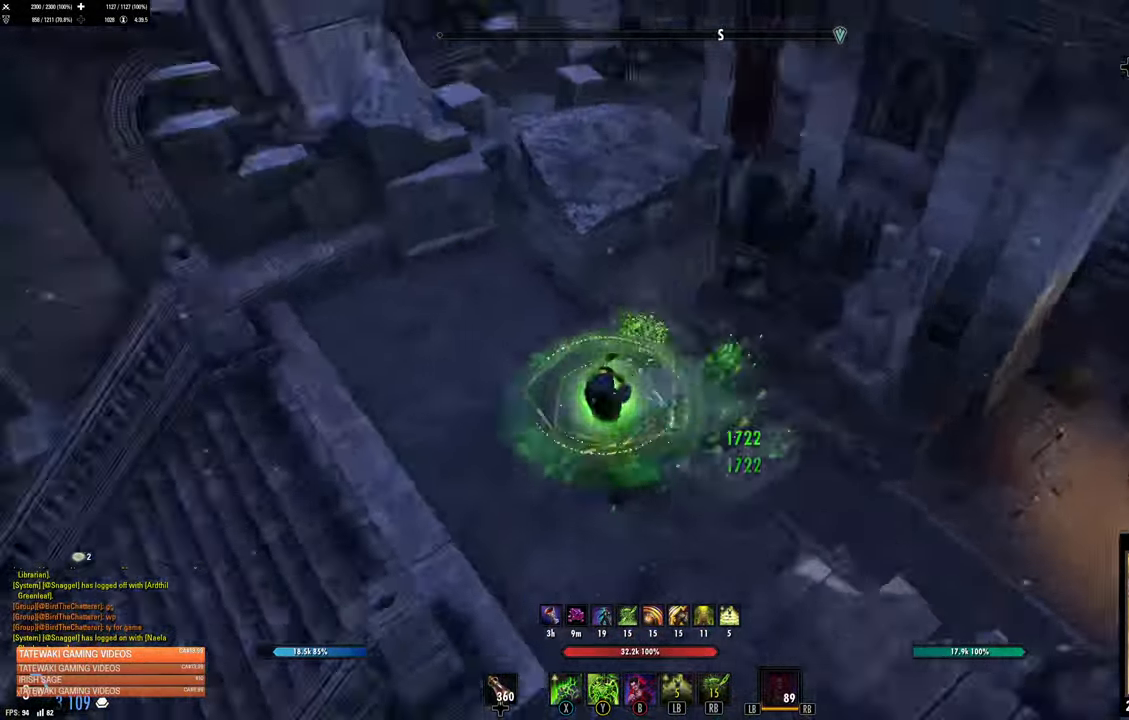
{"buttons": [], "left_stick": "up-left", "right_stick": "left", "events": [[84, "left_stick", "up-left"], [217, "right_stick", "center"], [367, "right_stick", "left"]]}
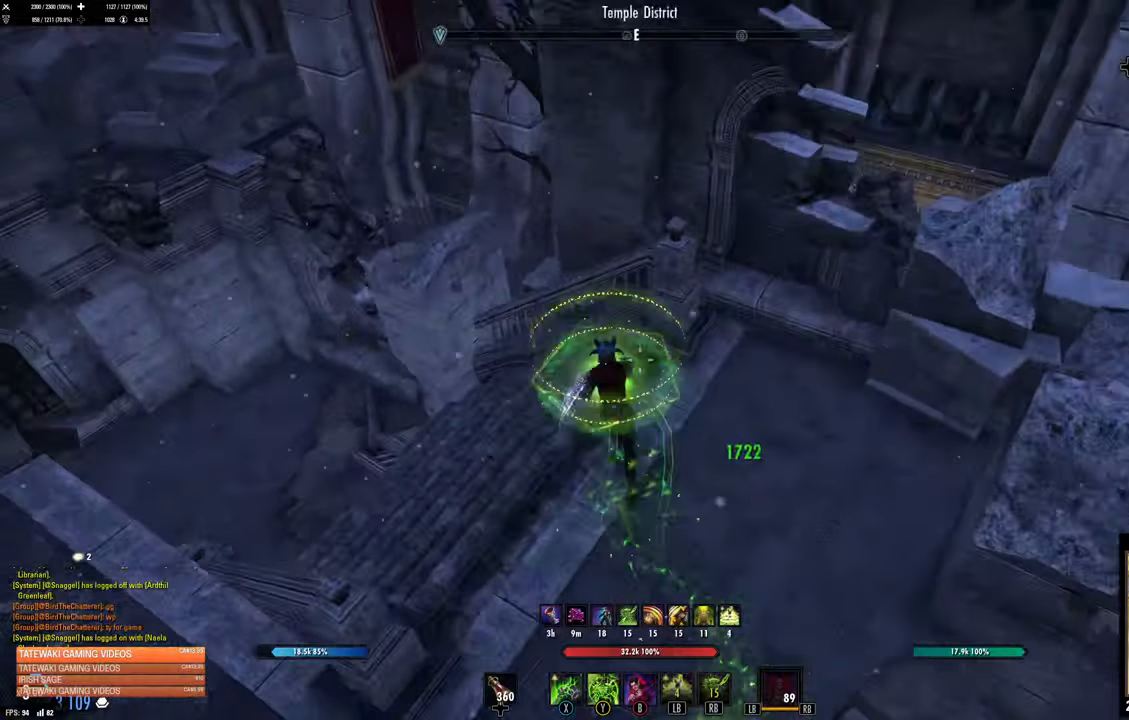
{"buttons": [], "left_stick": "up-left", "right_stick": "center", "events": [[134, "right_stick", "center"]]}
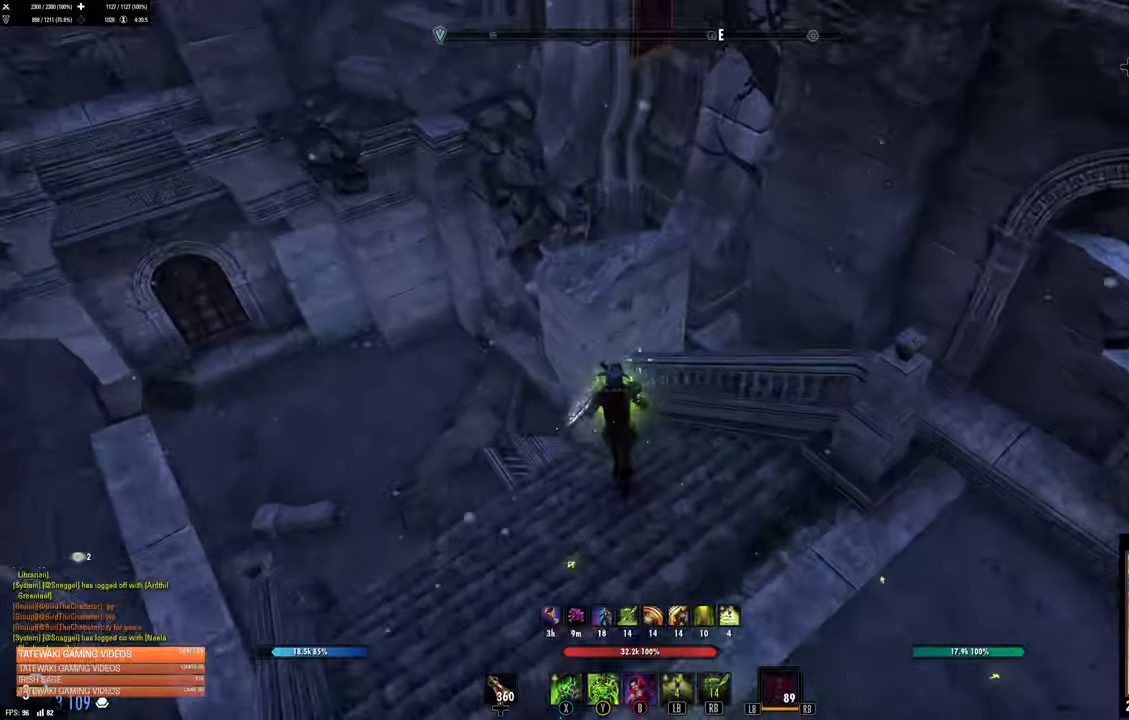
{"buttons": ["L2"], "left_stick": "up", "right_stick": "center", "events": [[50, "left_stick", "up"], [67, "A", "down"], [167, "A", "up"], [284, "L2", "down"]]}